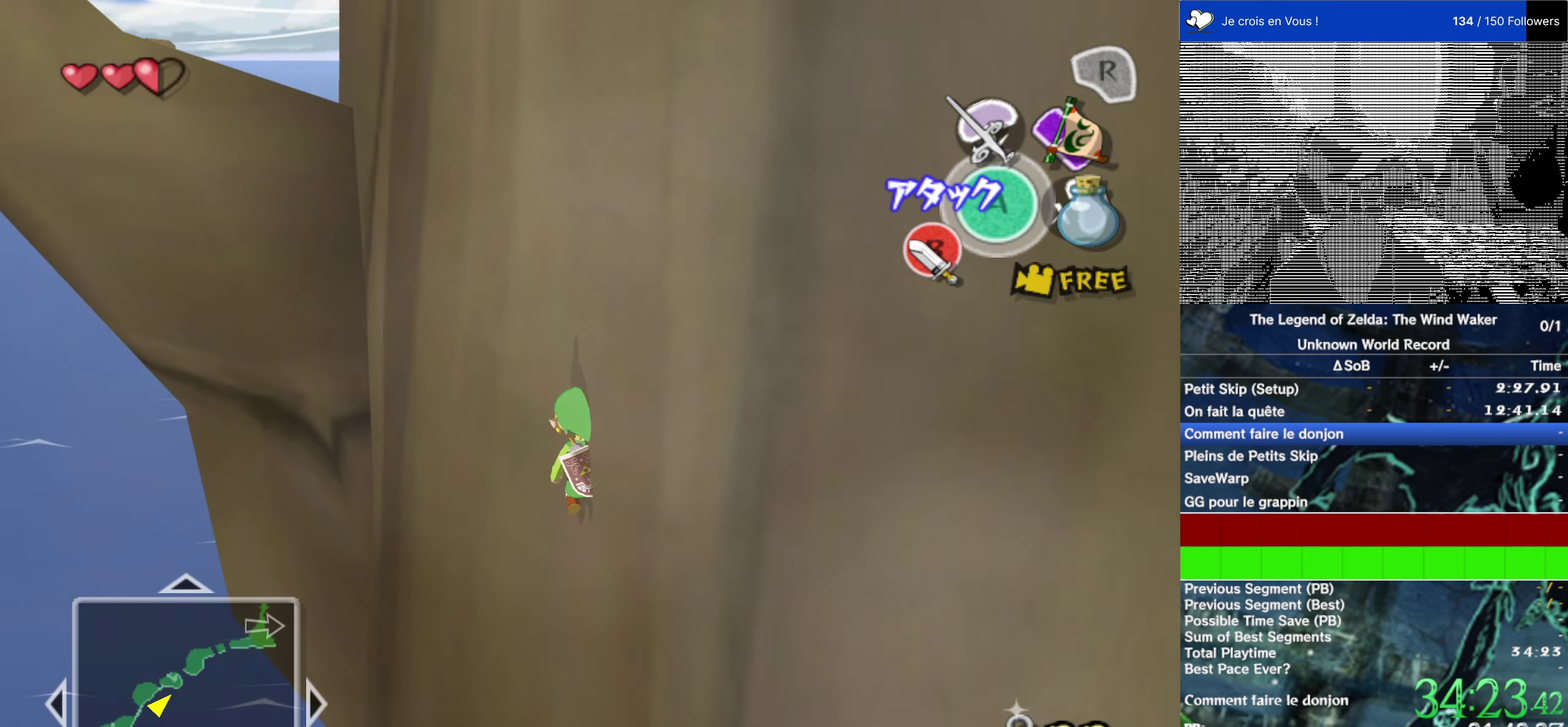
Gameplay with a controller (Nintendo layout); each line is a JSON object with the inputs held at the frame after it. "events" lists button and stick changes between this image and that frame as [ms after this image, input, new state], when the widget could be followed in between. This overlay highlights the sticks when they move; stick clicks (L3 R3) are not distinguishable. Not read: L1 L3 R3.
{"buttons": [], "left_stick": "up", "right_stick": "center", "events": []}
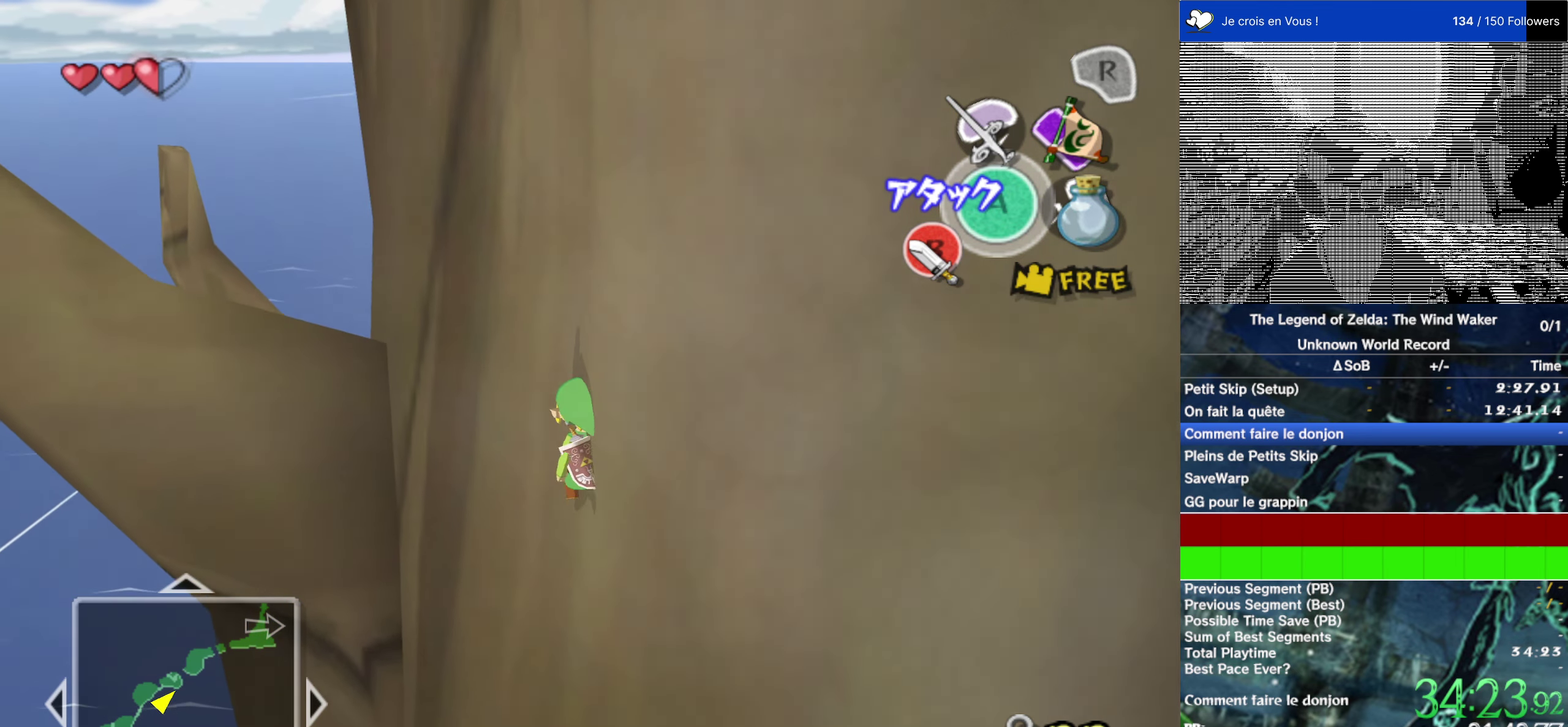
{"buttons": [], "left_stick": "up", "right_stick": "center"}
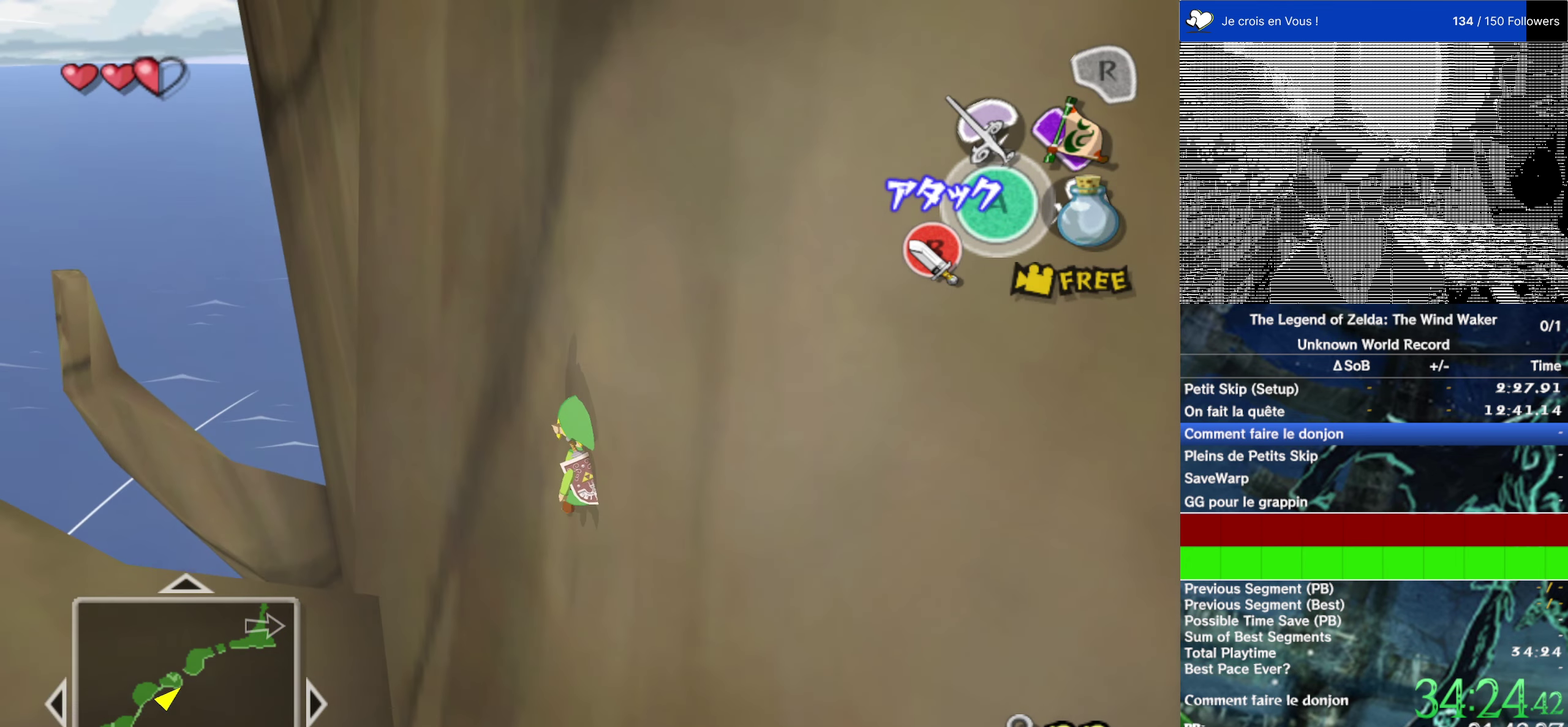
{"buttons": [], "left_stick": "up-left", "right_stick": "center", "events": [[383, "left_stick", "up-left"]]}
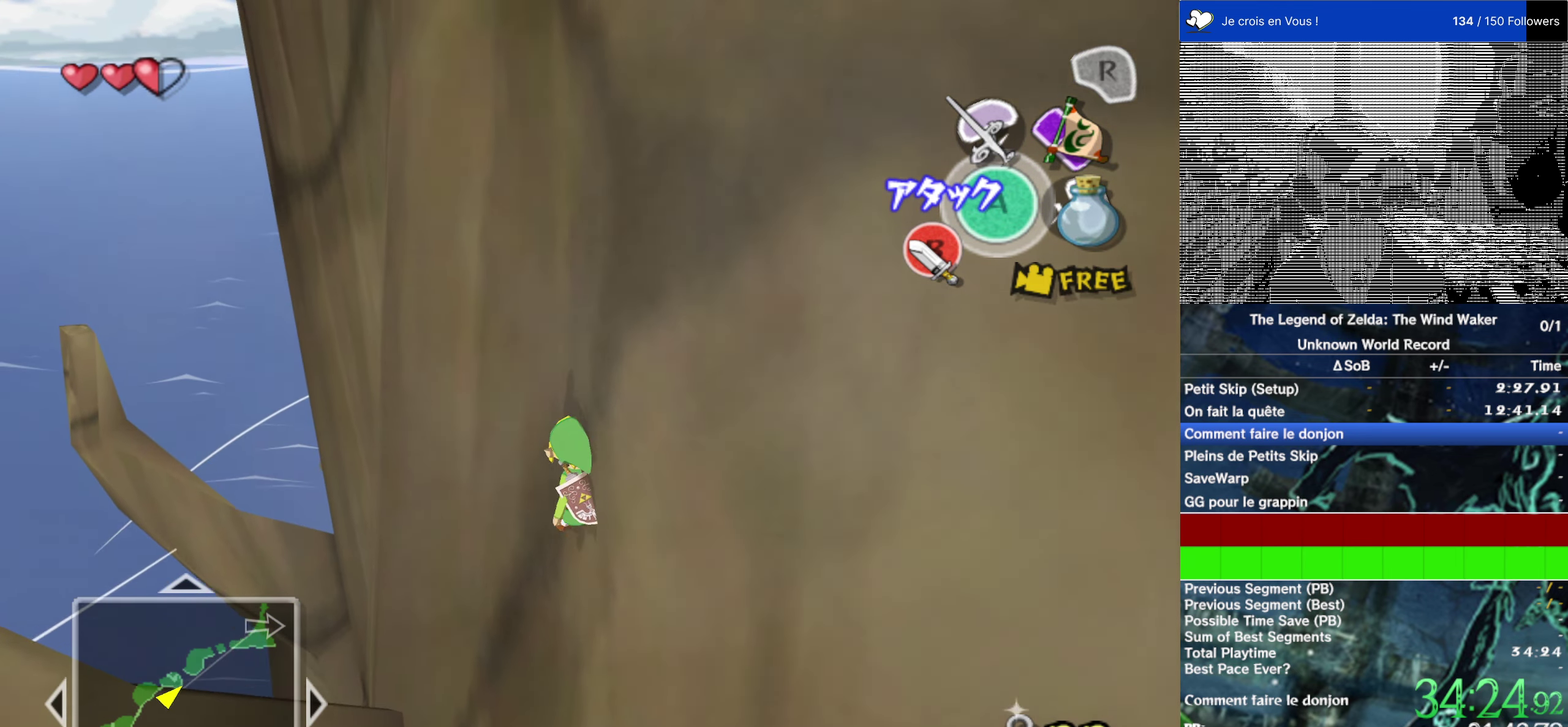
{"buttons": [], "left_stick": "up", "right_stick": "center", "events": [[183, "left_stick", "up"]]}
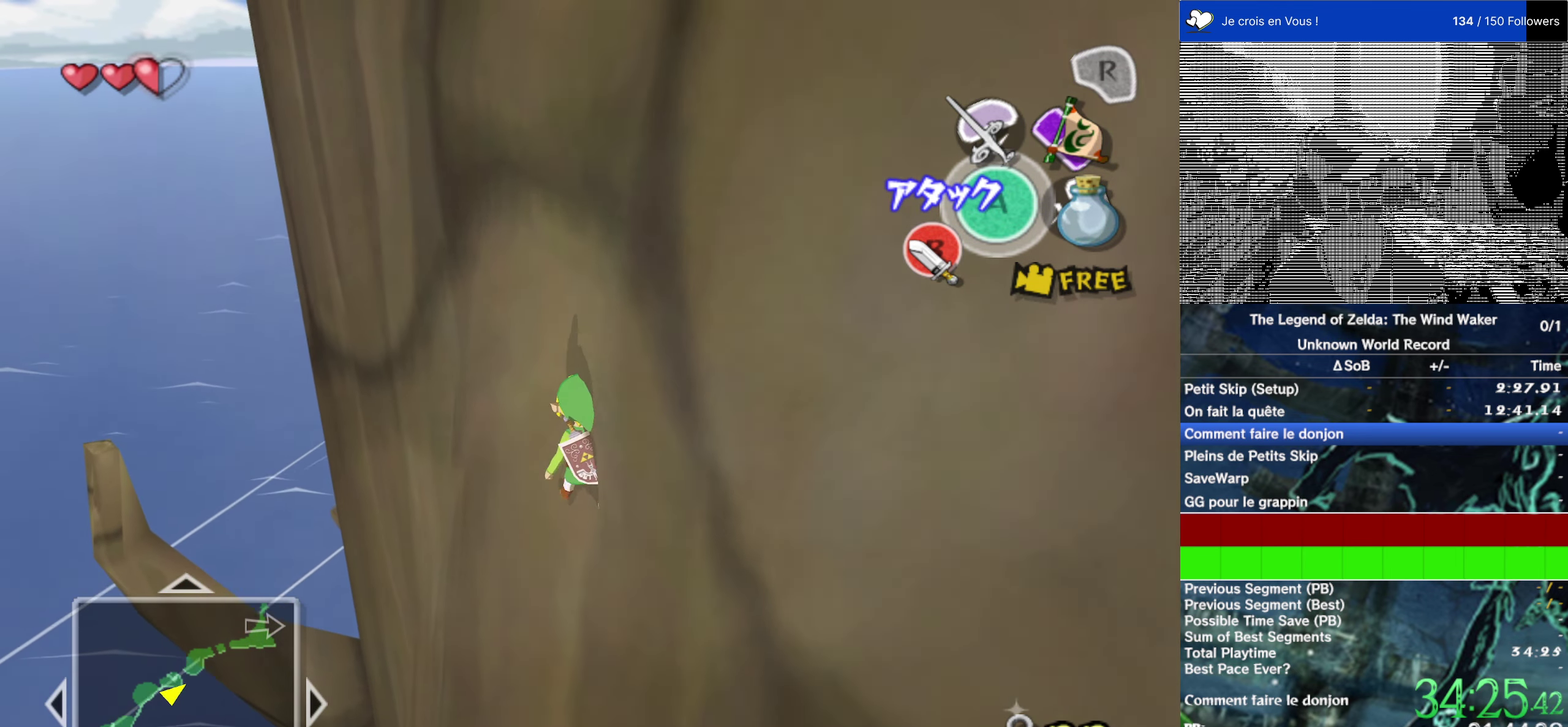
{"buttons": [], "left_stick": "up", "right_stick": "center", "events": []}
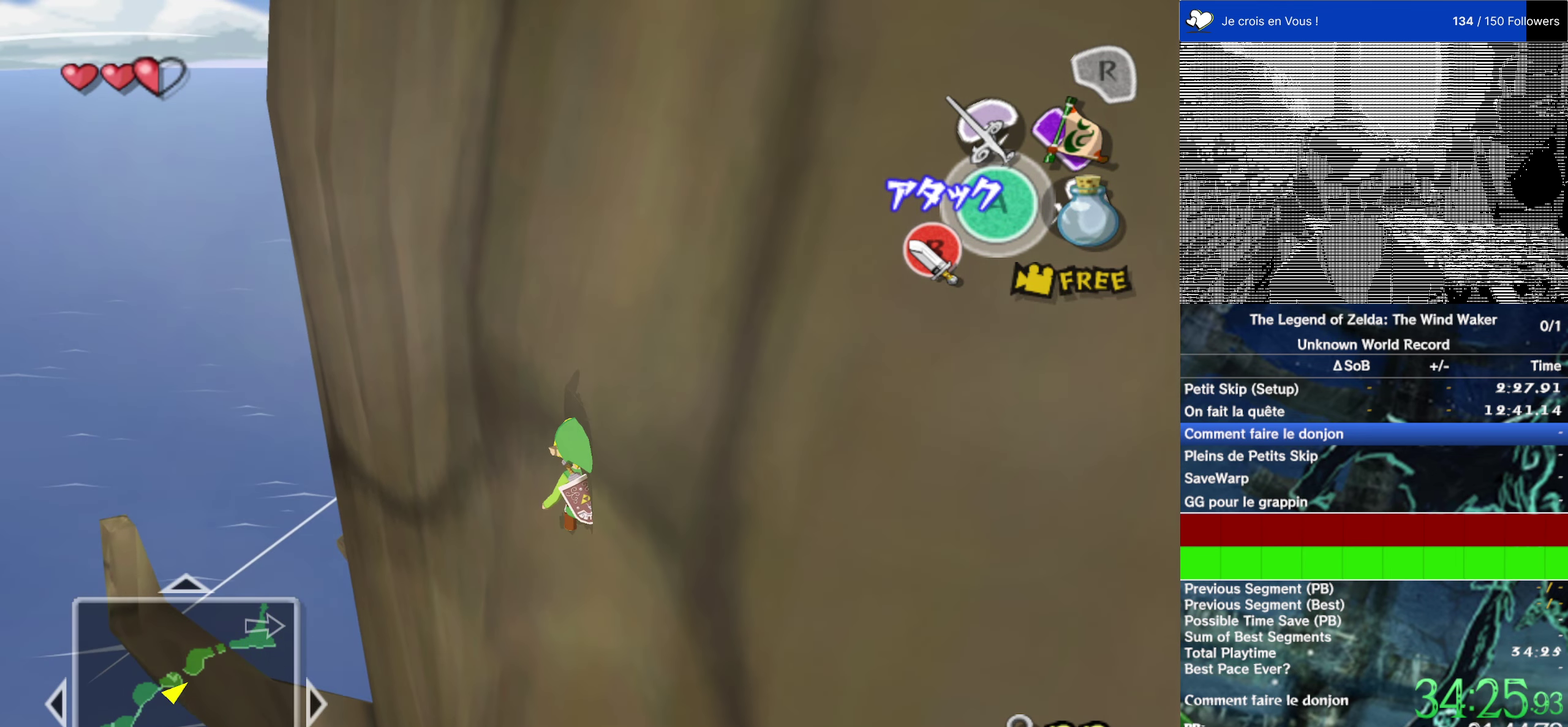
{"buttons": [], "left_stick": "up", "right_stick": "center", "events": []}
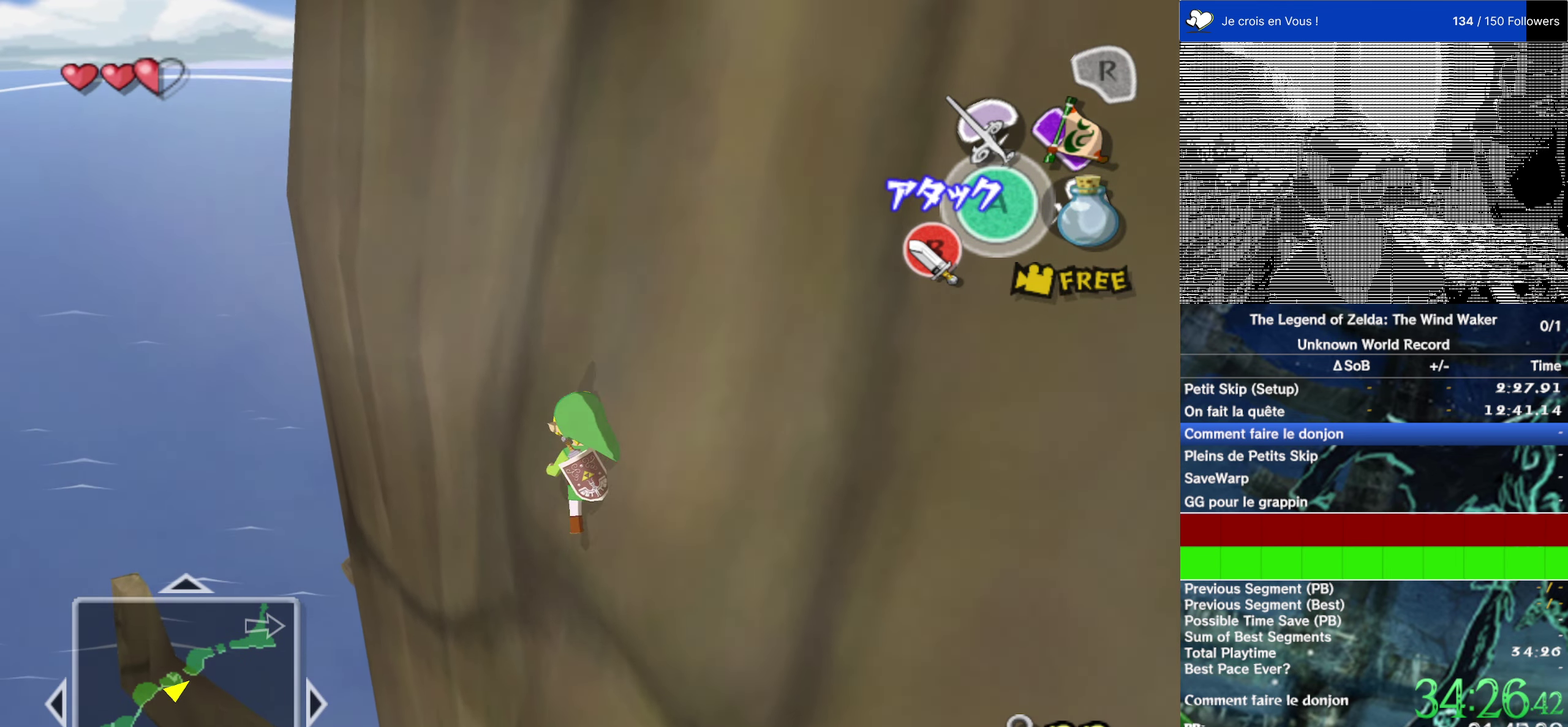
{"buttons": [], "left_stick": "center", "right_stick": "center", "events": [[150, "left_stick", "center"]]}
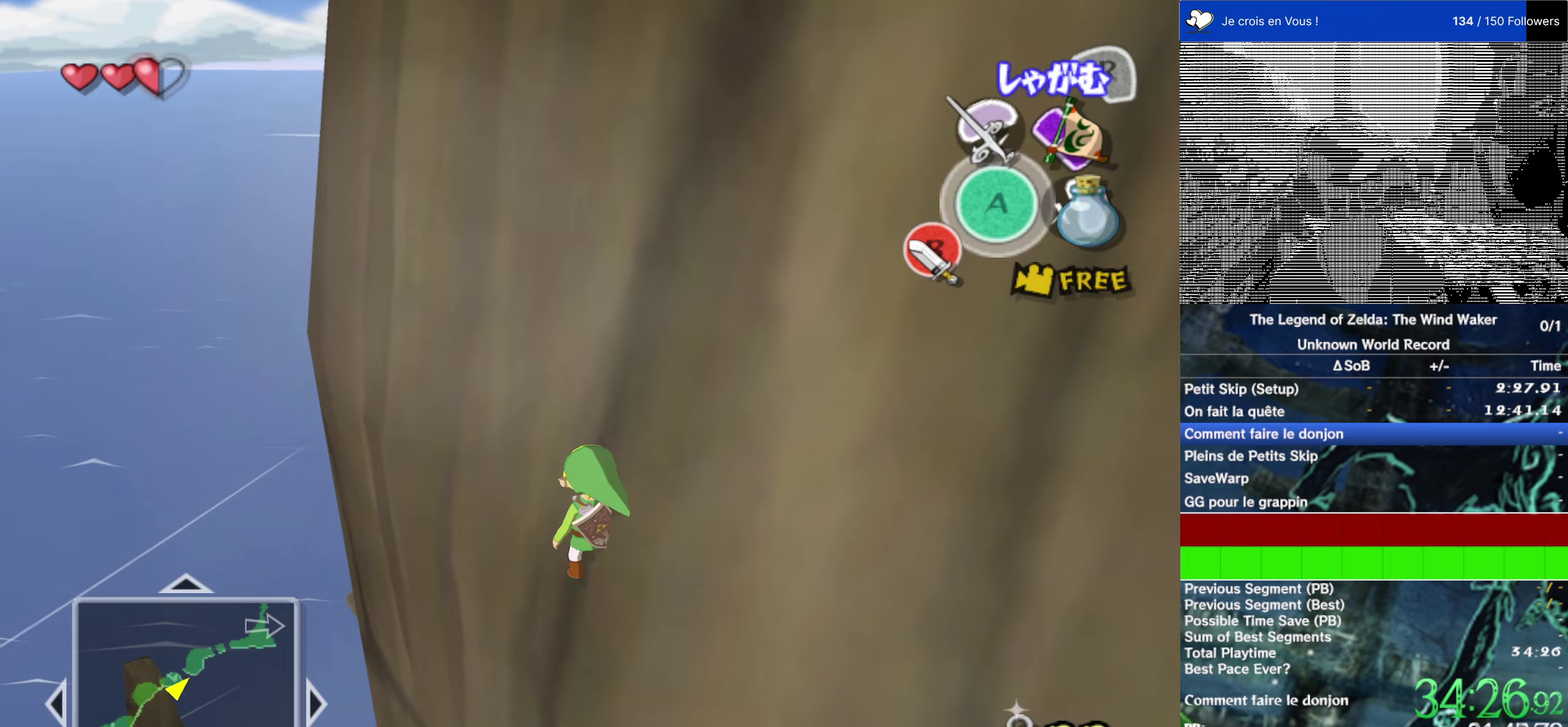
{"buttons": ["L2"], "left_stick": "down", "right_stick": "center"}
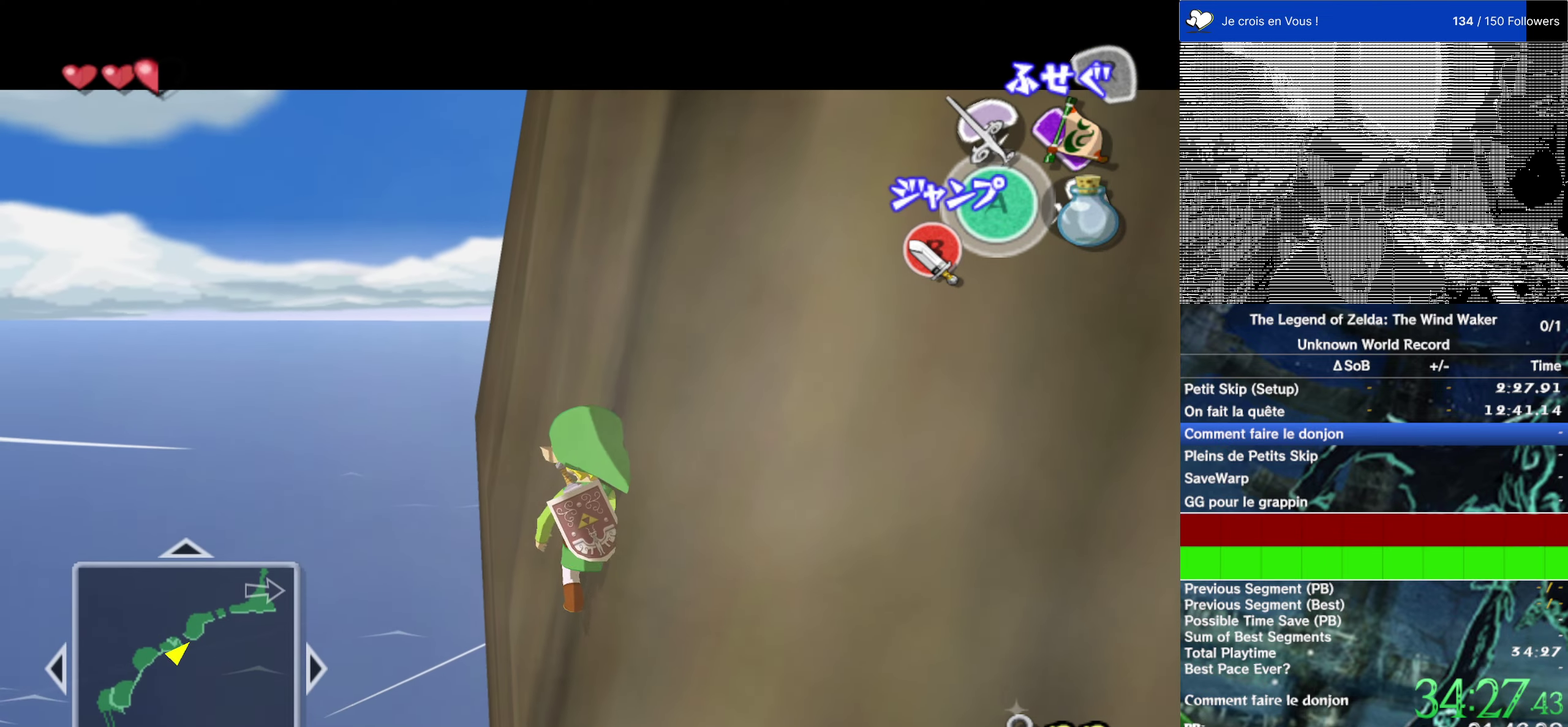
{"buttons": ["L2"], "left_stick": "down", "right_stick": "center"}
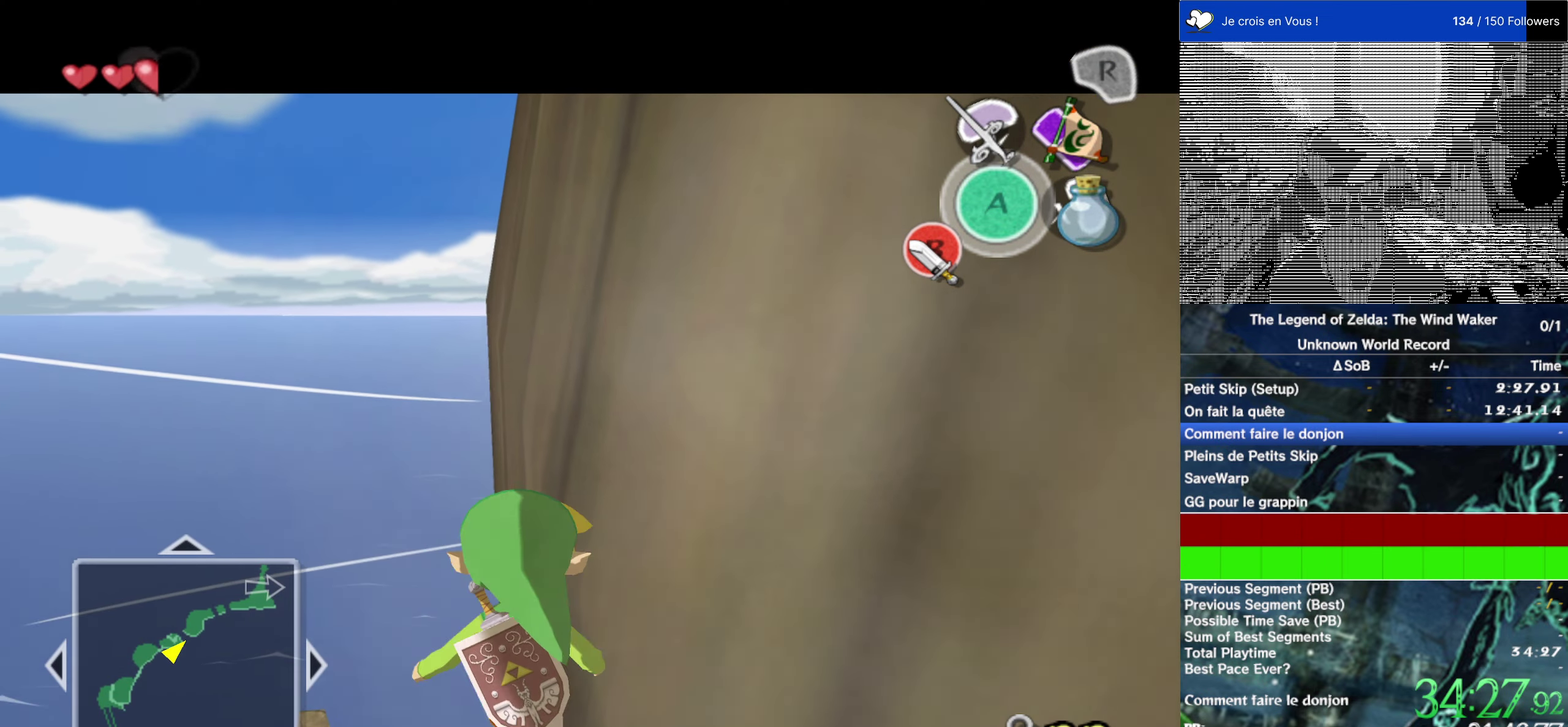
{"buttons": ["L2"], "left_stick": "center", "right_stick": "center"}
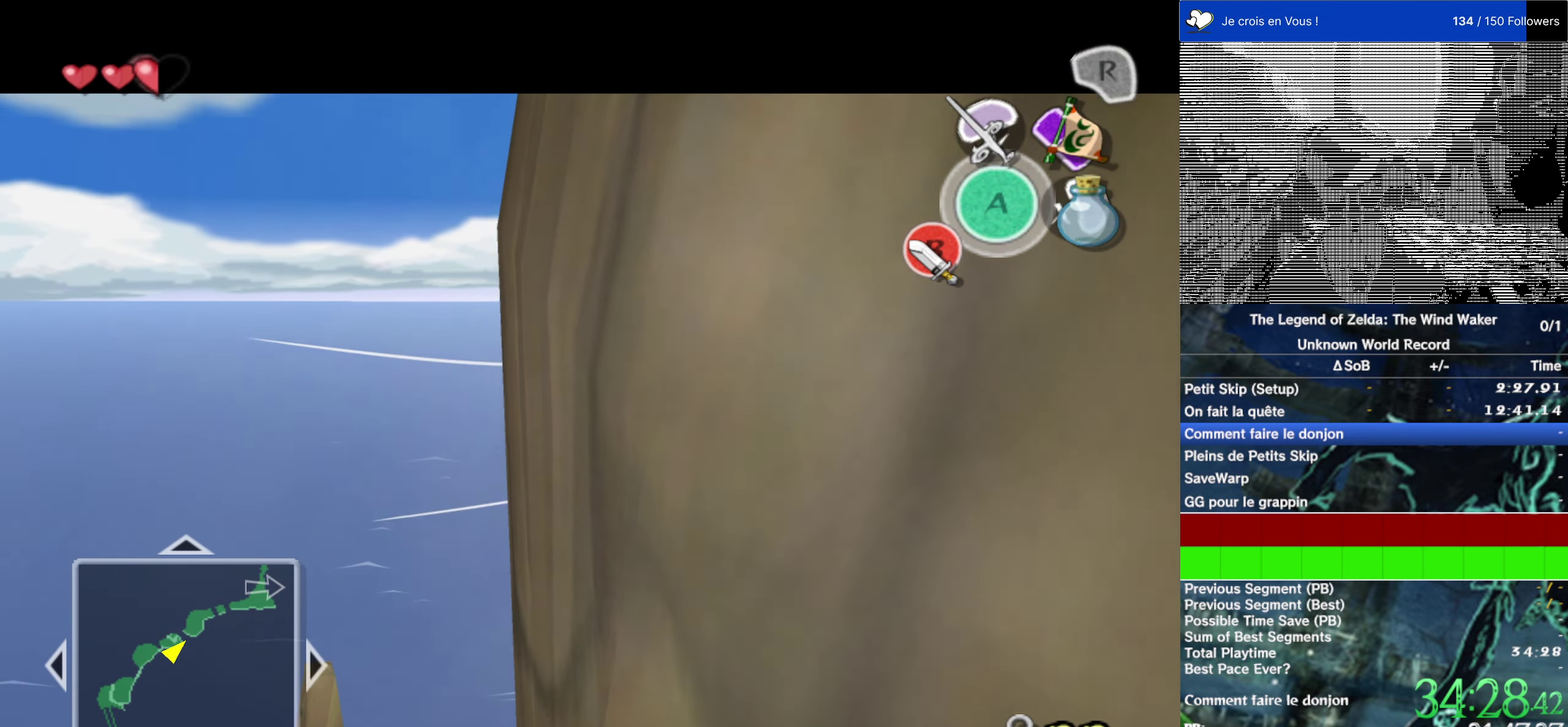
{"buttons": [], "left_stick": "center", "right_stick": "center", "events": [[500, "L2", "up"]]}
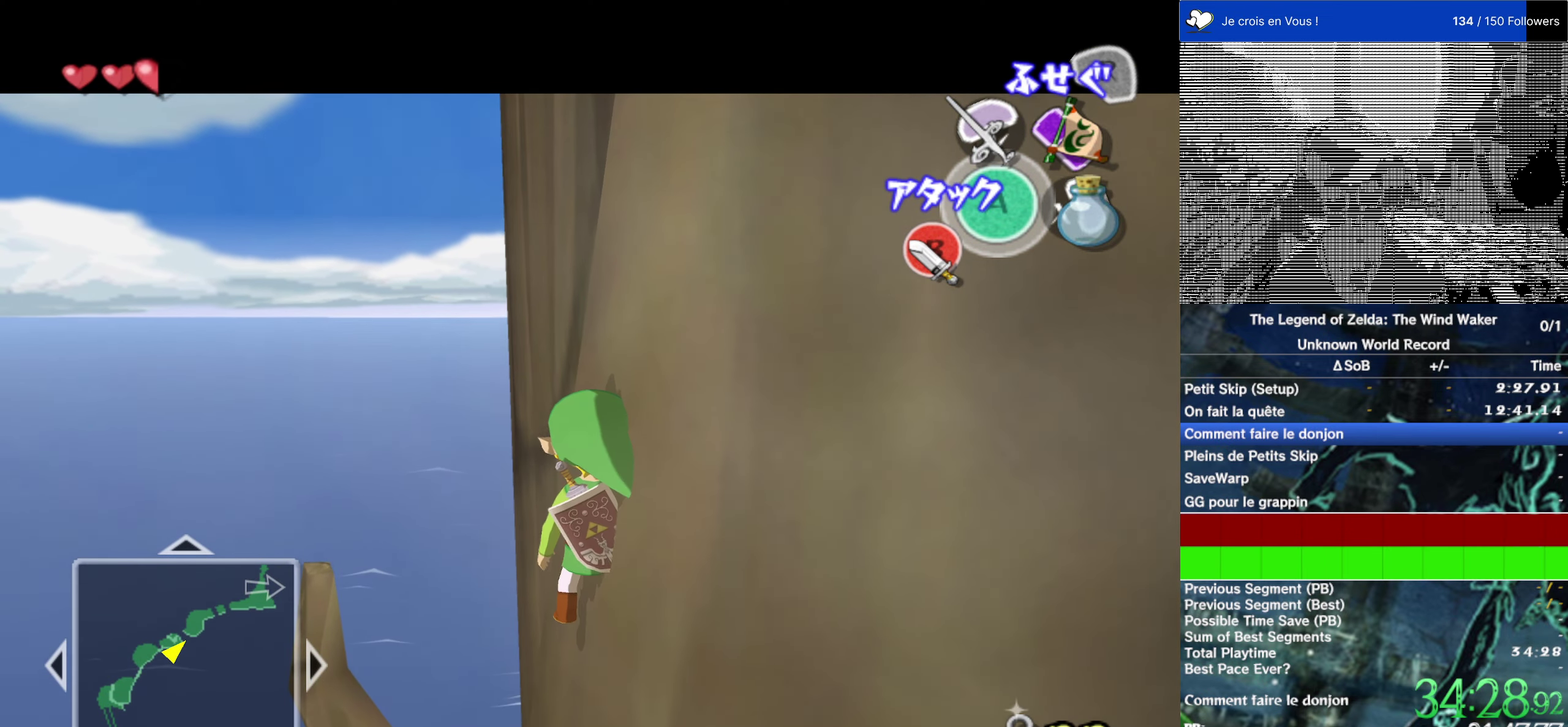
{"buttons": ["L2"], "left_stick": "center", "right_stick": "center", "events": [[134, "left_stick", "up-right"], [300, "L2", "down"], [300, "left_stick", "center"]]}
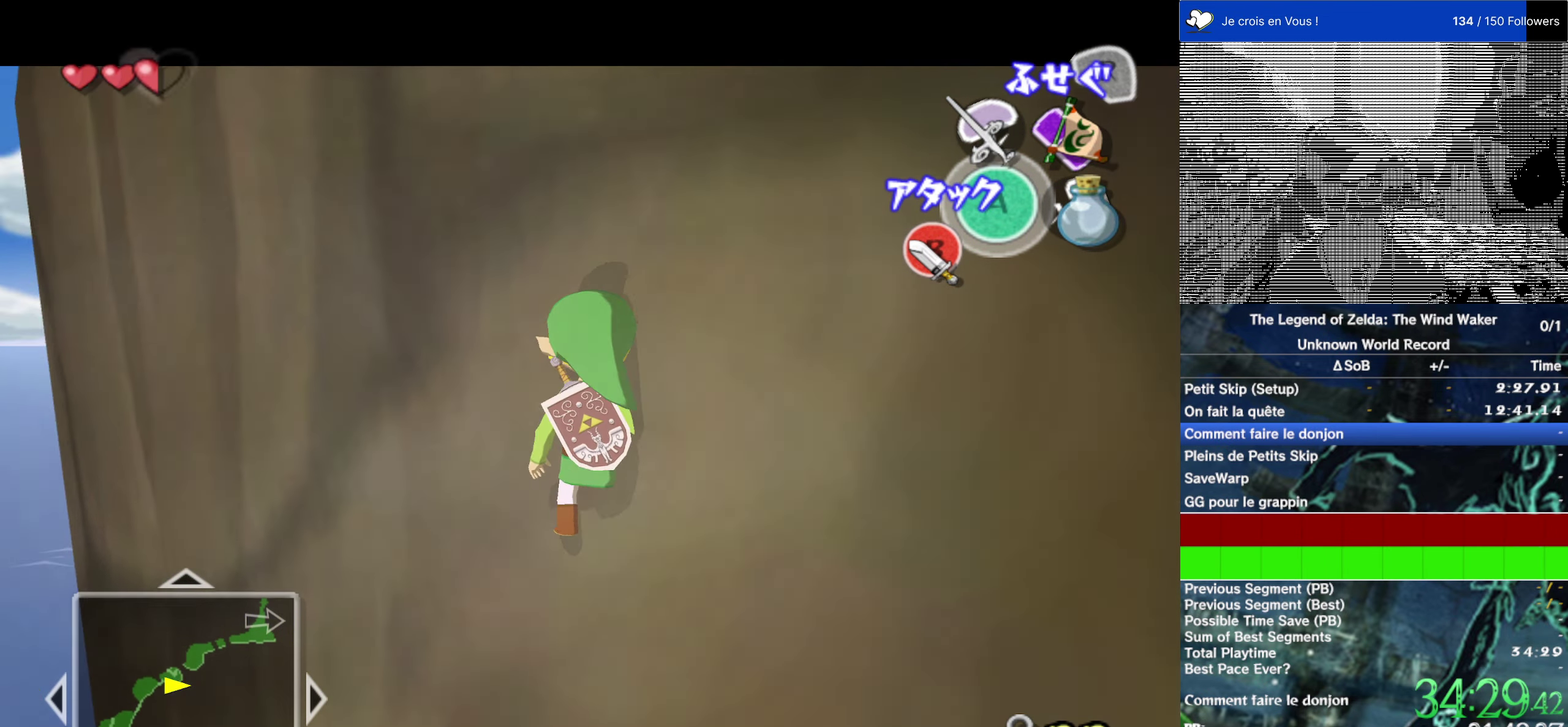
{"buttons": [], "left_stick": "center", "right_stick": "center"}